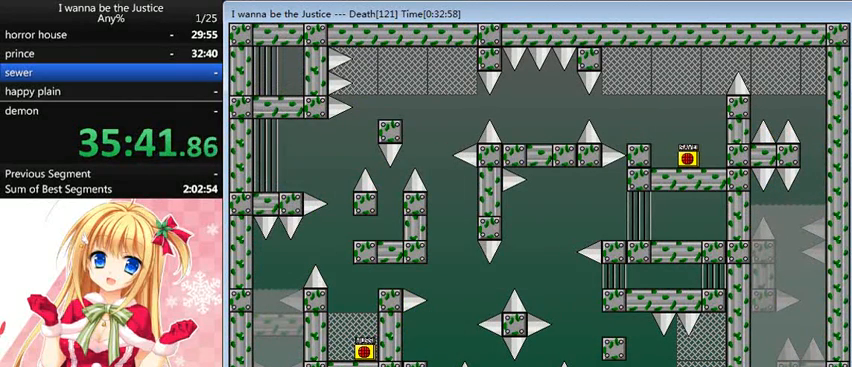
Gameplay with keyboard; each line is a JSON object with the keys held at the frame after it. "events" lists presses ("down") and releases ("up") of "0", "down", "left", "r", "right", "shift_l", "shift_r", "up" and "z" between this image and that frame as [ms after this image, input, new state], when the widget could be followed in between. No other keys are recorded. Mouse input is not recorded.
{"keys": ["right"], "events": [[160, "shift_l", "up"]]}
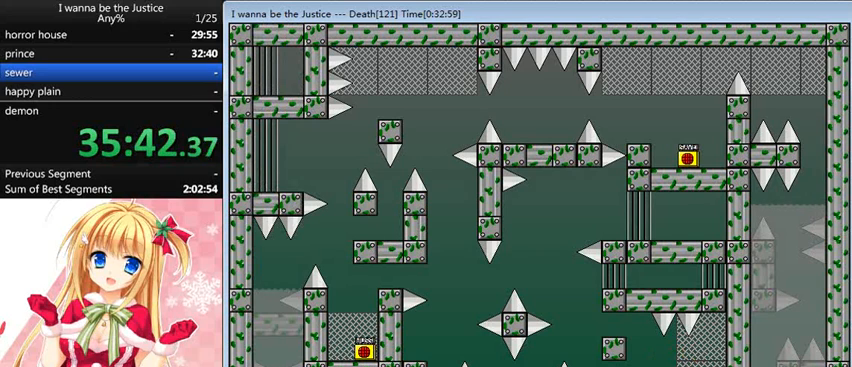
{"keys": [], "events": [[320, "right", "up"], [360, "left", "down"], [440, "left", "up"]]}
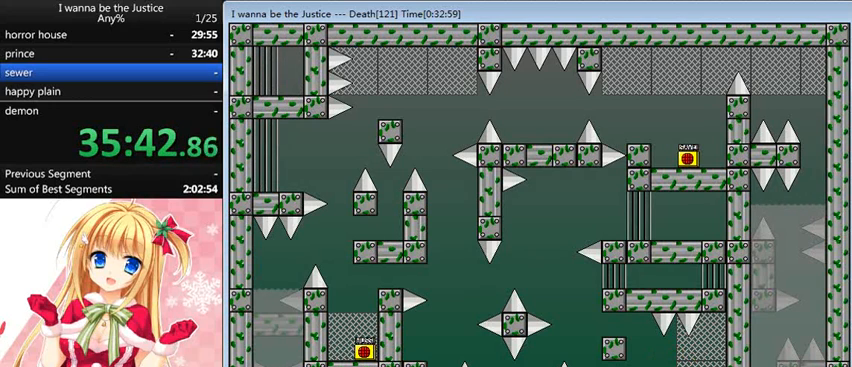
{"keys": ["left"], "events": [[80, "left", "down"], [120, "shift_l", "down"], [360, "shift_l", "up"]]}
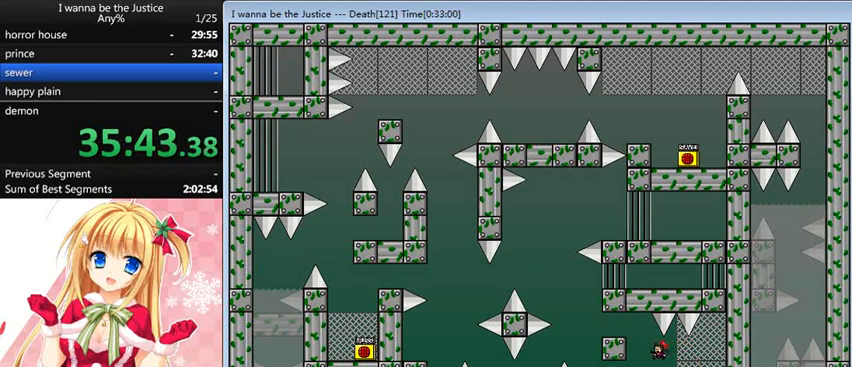
{"keys": [], "events": [[80, "shift_l", "down"], [280, "shift_l", "up"], [440, "left", "up"]]}
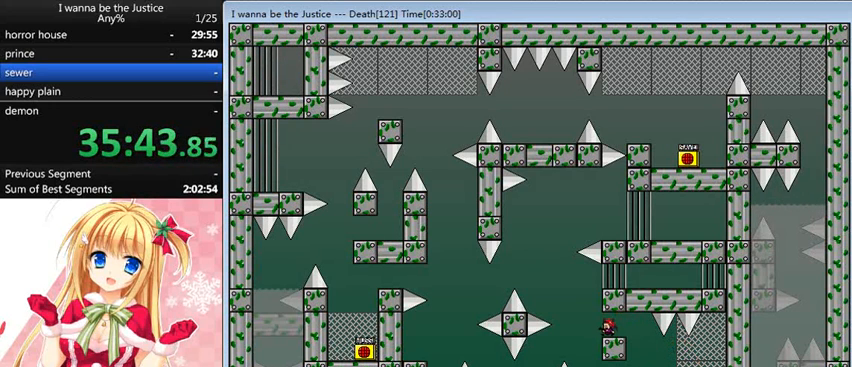
{"keys": [], "events": [[240, "left", "down"], [320, "left", "up"]]}
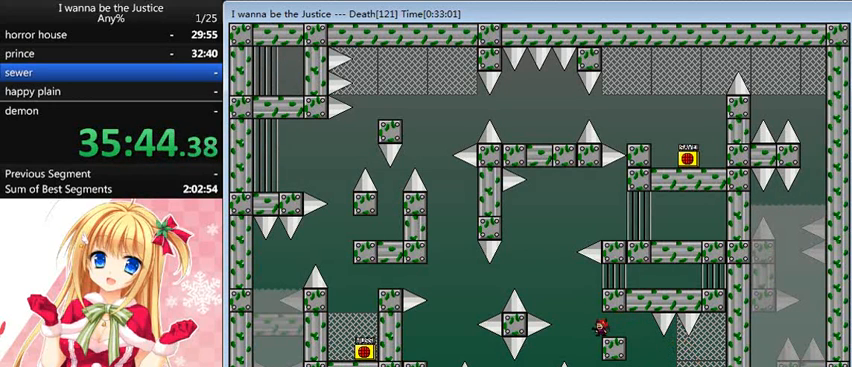
{"keys": ["shift_l"], "events": [[80, "left", "down"], [80, "shift_l", "down"], [400, "left", "up"], [400, "shift_l", "up"], [480, "shift_l", "down"]]}
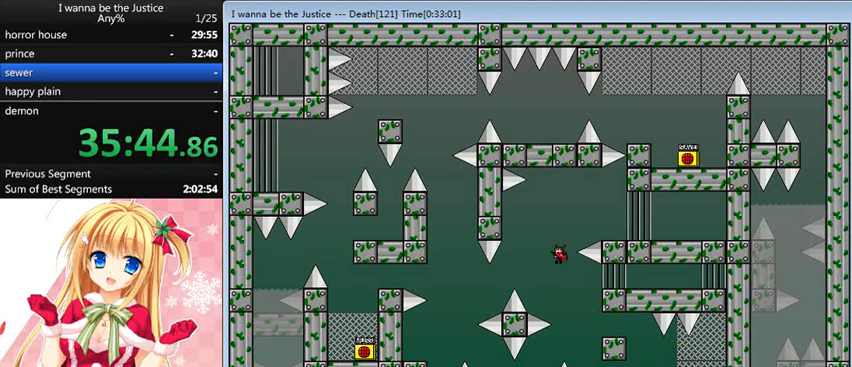
{"keys": [], "events": [[80, "right", "down"], [400, "shift_l", "up"], [520, "right", "up"]]}
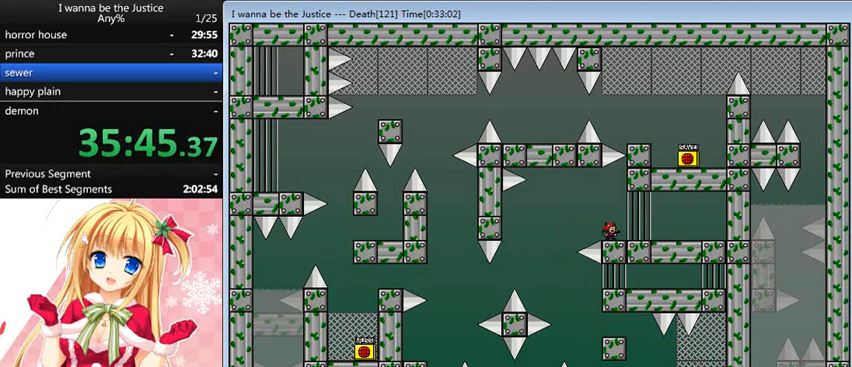
{"keys": [], "events": [[160, "left", "down"], [280, "left", "up"]]}
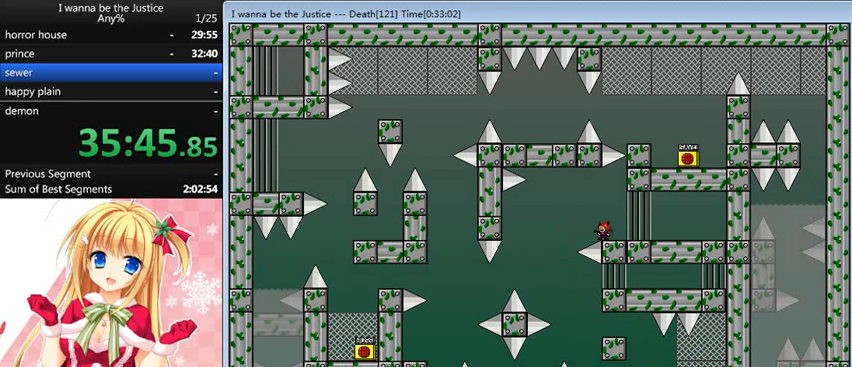
{"keys": ["left", "shift_l"], "events": [[120, "left", "down"], [160, "left", "up"], [520, "left", "down"], [520, "shift_l", "down"]]}
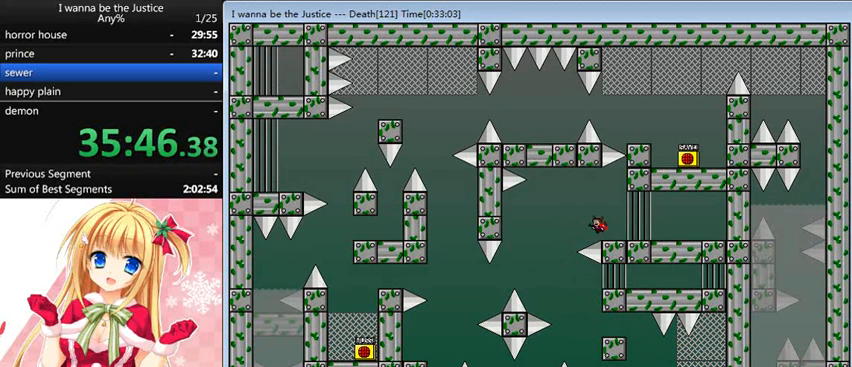
{"keys": ["left"], "events": [[240, "shift_l", "up"]]}
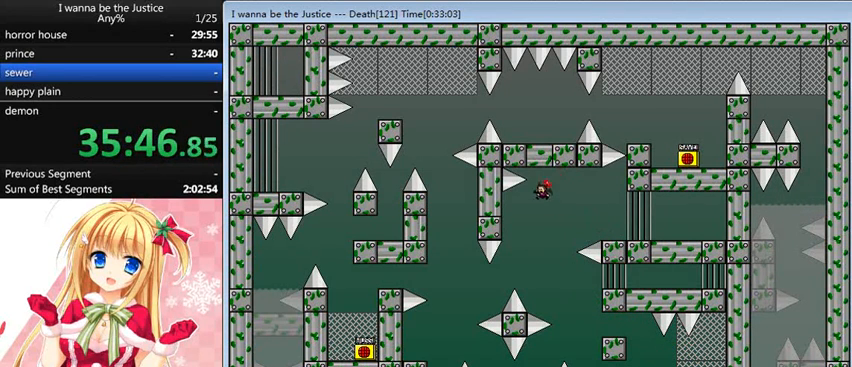
{"keys": ["left"], "events": [[360, "shift_l", "down"], [520, "shift_l", "up"]]}
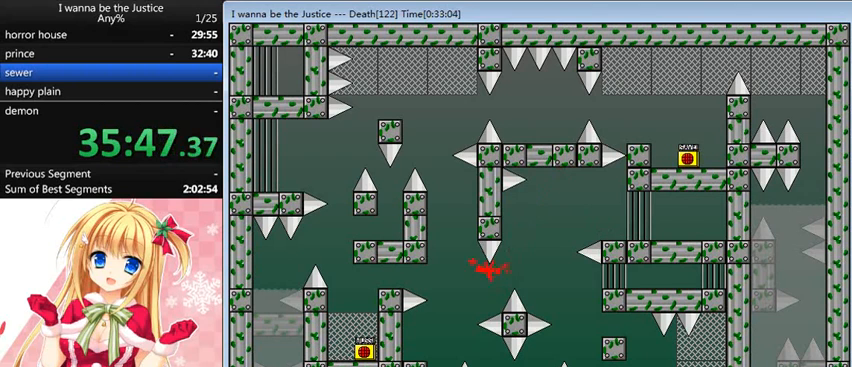
{"keys": ["r"], "events": [[320, "left", "up"], [400, "r", "down"]]}
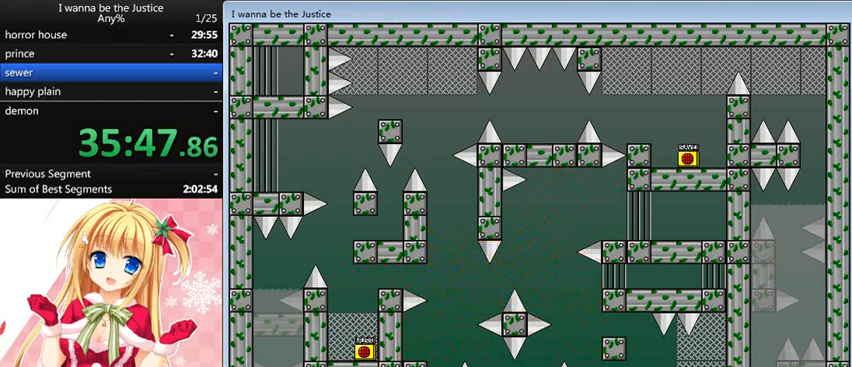
{"keys": ["right"], "events": [[40, "r", "up"], [440, "right", "down"]]}
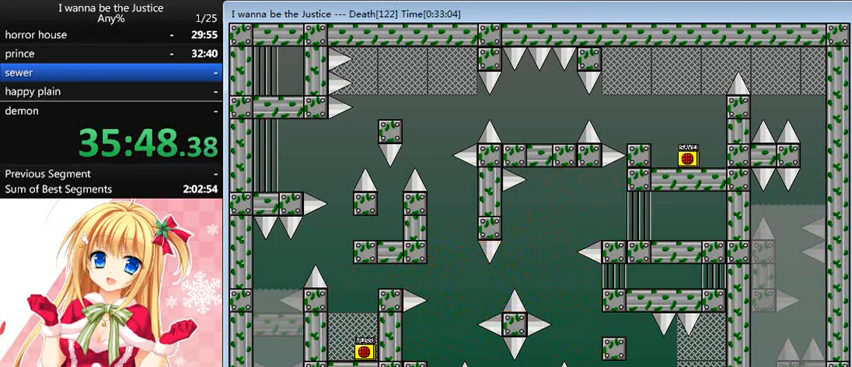
{"keys": ["right"], "events": []}
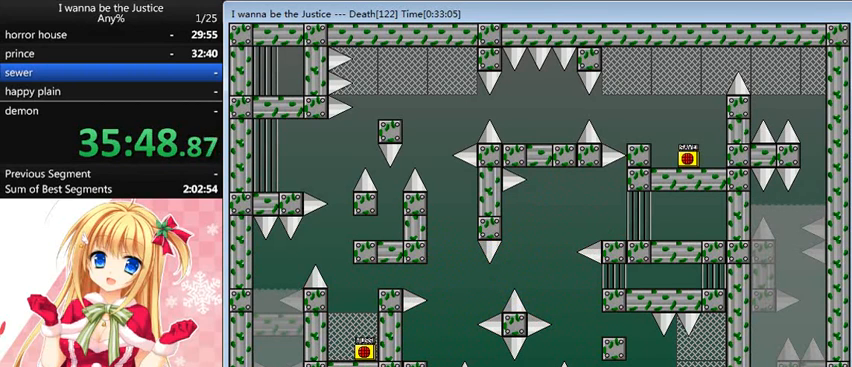
{"keys": ["right"], "events": []}
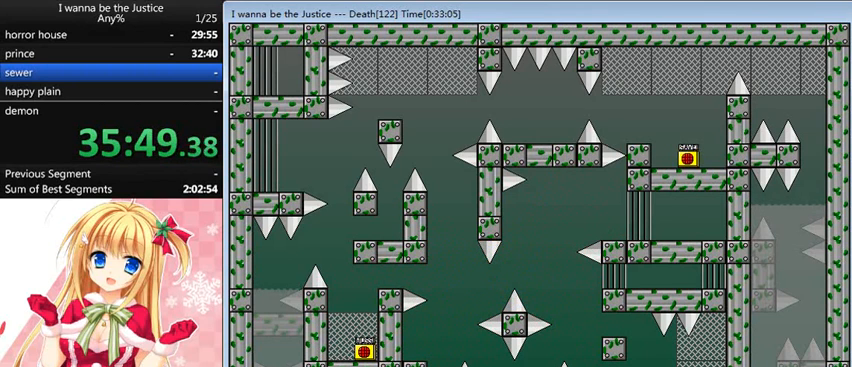
{"keys": ["right"], "events": [[40, "shift_l", "down"], [160, "shift_l", "up"]]}
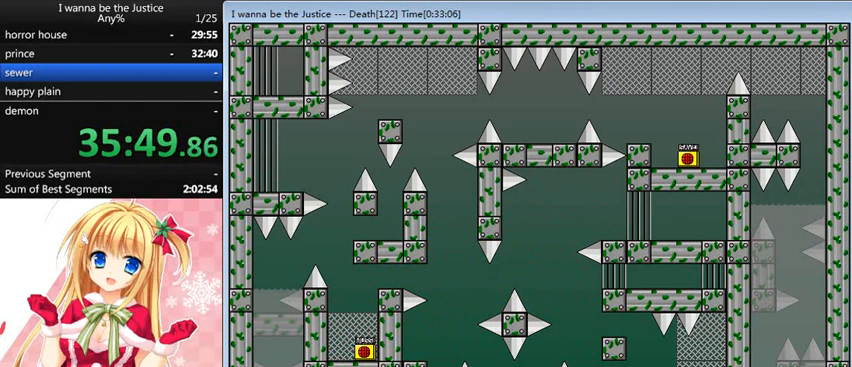
{"keys": ["right"], "events": [[80, "right", "up"], [80, "shift_l", "down"], [120, "shift_l", "up"], [360, "right", "down"]]}
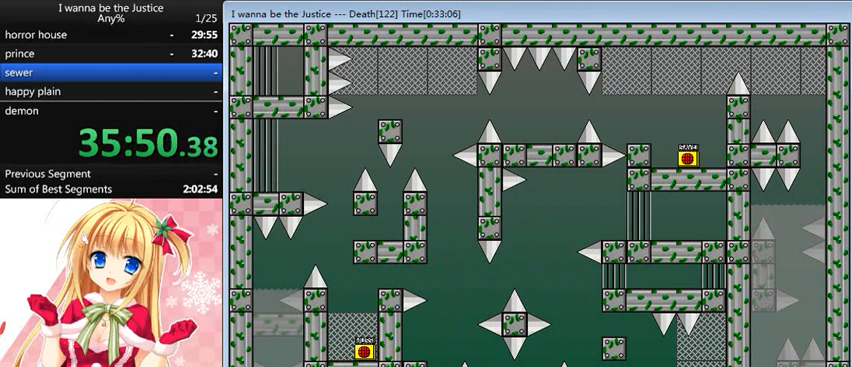
{"keys": ["right"], "events": [[80, "right", "up"], [240, "right", "down"], [240, "shift_l", "down"], [320, "shift_l", "up"]]}
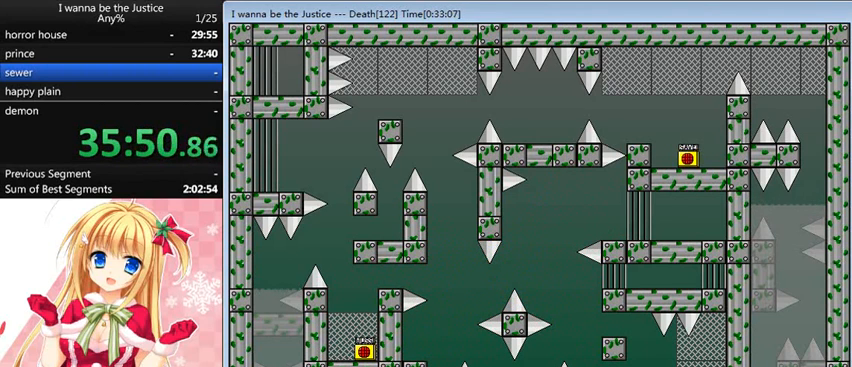
{"keys": ["right", "shift_l"], "events": [[120, "right", "up"], [320, "shift_l", "down"], [440, "right", "down"]]}
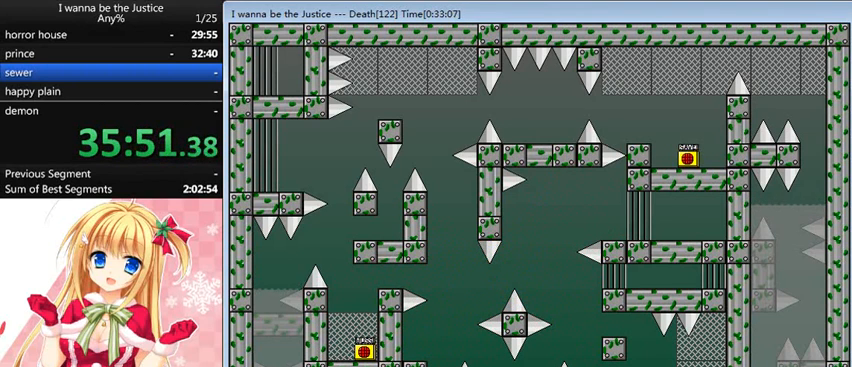
{"keys": ["right"], "events": [[80, "shift_l", "up"], [200, "shift_l", "down"], [400, "shift_l", "up"]]}
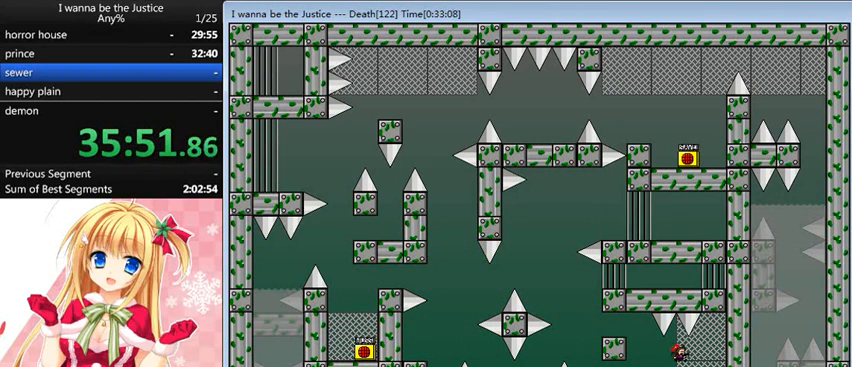
{"keys": [], "events": [[520, "right", "up"]]}
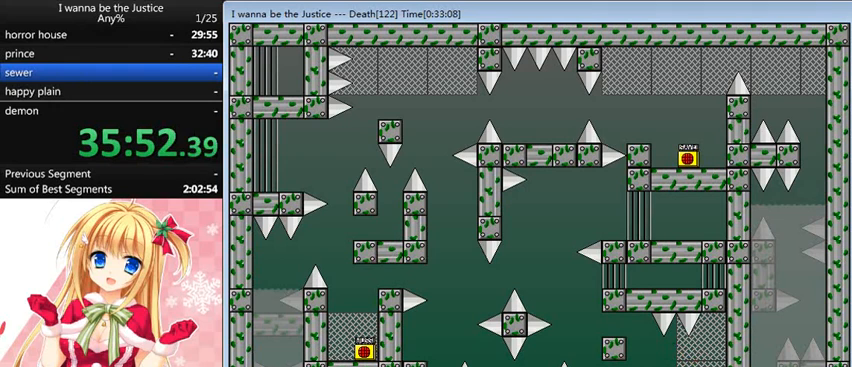
{"keys": ["left", "shift_l"], "events": [[80, "left", "down"], [200, "left", "up"], [280, "left", "down"], [280, "shift_l", "down"]]}
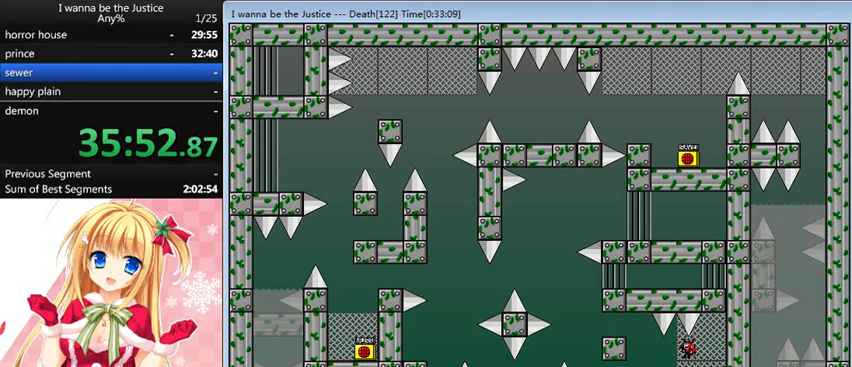
{"keys": ["left", "shift_l"], "events": [[40, "shift_l", "up"], [320, "shift_l", "down"]]}
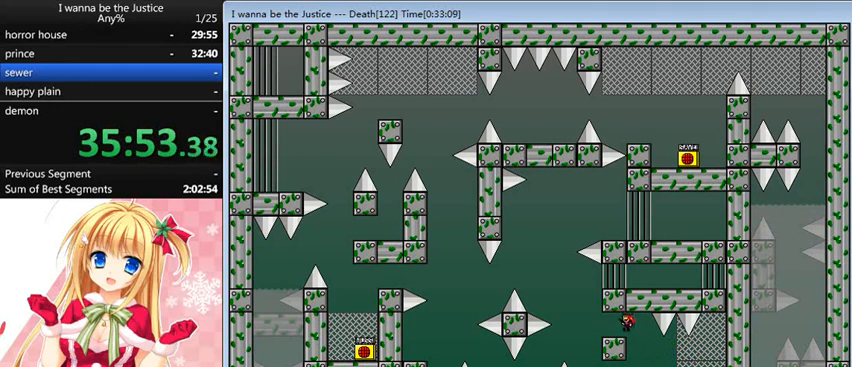
{"keys": [], "events": [[40, "shift_l", "up"], [280, "left", "up"]]}
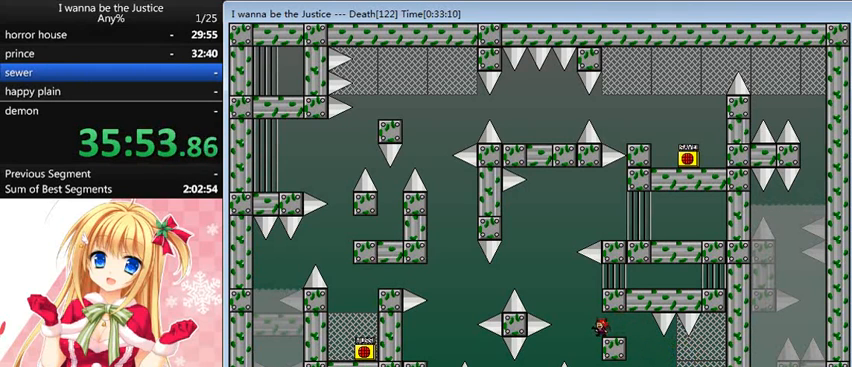
{"keys": ["right", "shift_l"], "events": [[120, "left", "down"], [120, "shift_l", "down"], [440, "left", "up"], [440, "shift_l", "up"], [480, "shift_l", "down"], [520, "right", "down"]]}
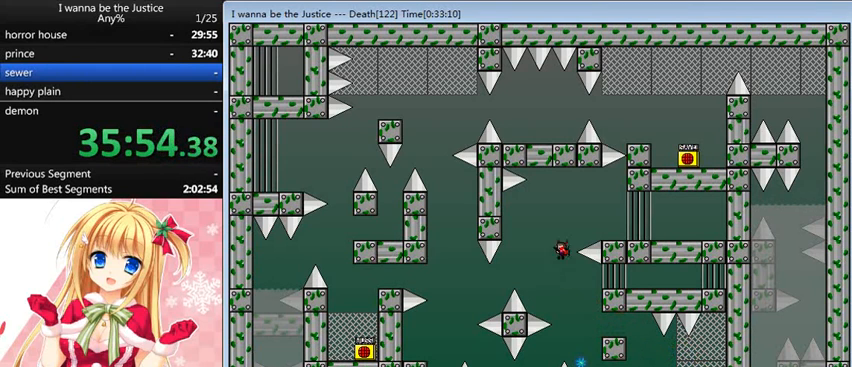
{"keys": [], "events": [[320, "shift_l", "up"], [480, "right", "up"]]}
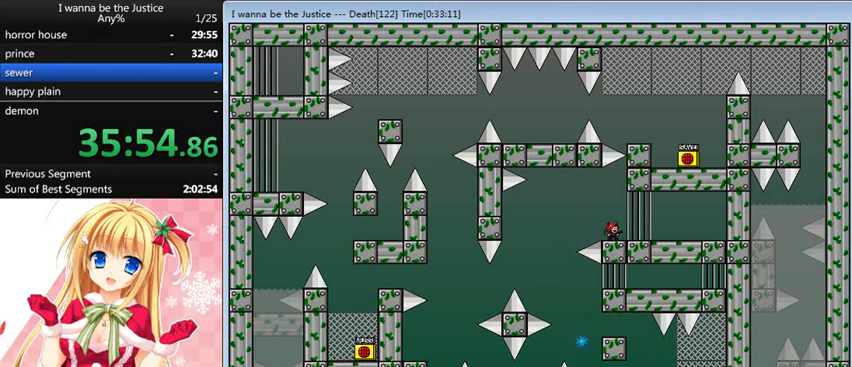
{"keys": [], "events": [[200, "left", "down"], [320, "left", "up"]]}
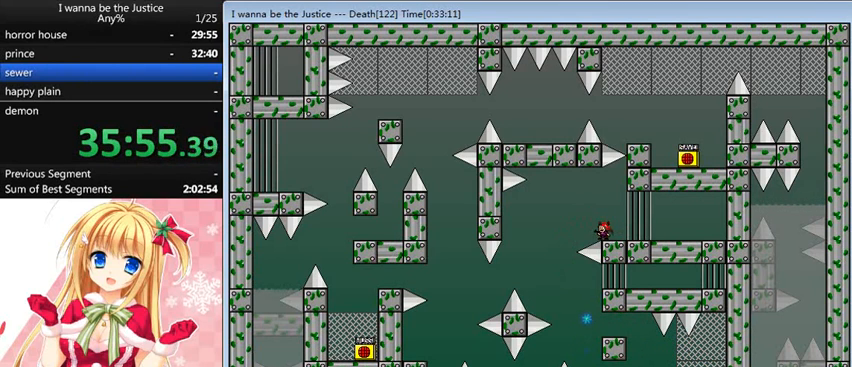
{"keys": [], "events": [[120, "left", "down"], [200, "left", "up"]]}
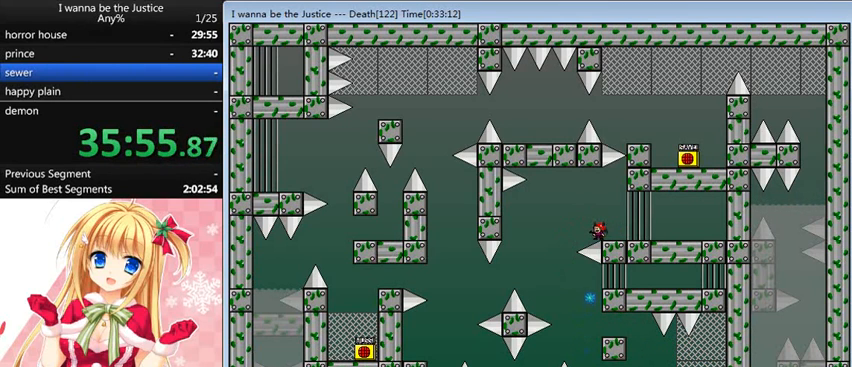
{"keys": ["left"], "events": [[80, "left", "down"], [80, "shift_l", "down"], [280, "shift_l", "up"]]}